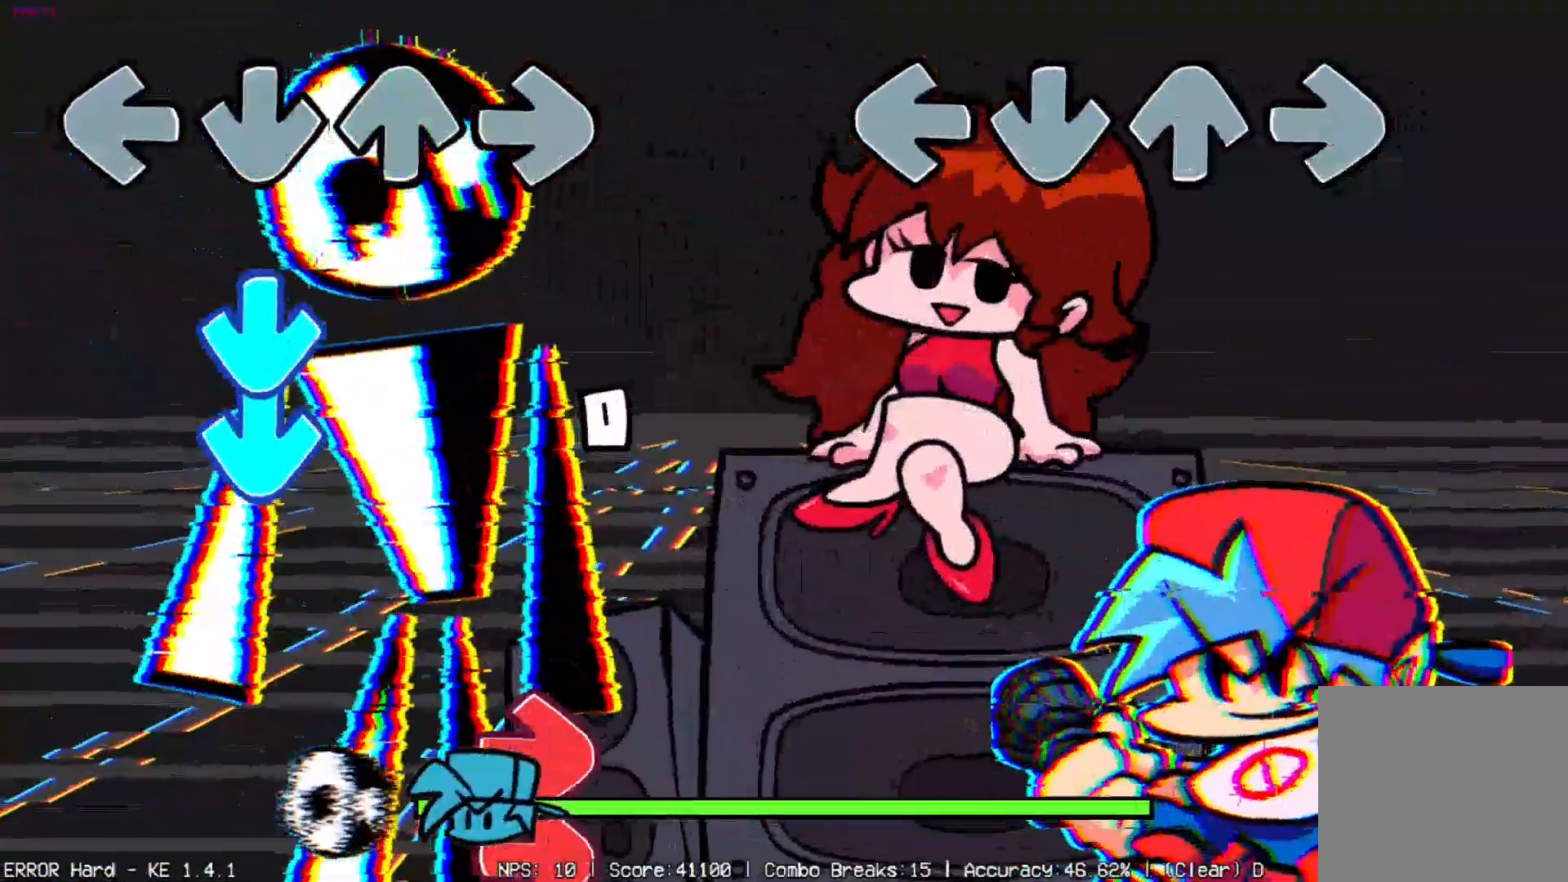
Gameplay with a controller (Xbox layout); each line is a JSON object with the inputs held at the frame after it. "events" lists button and stick changes between this image and that frame as [ms after this image, input, new state], when the widget could be followed in between. Not read: left_stick right_stick.
{"buttons": ["L1"], "events": [[417, "L1", "down"]]}
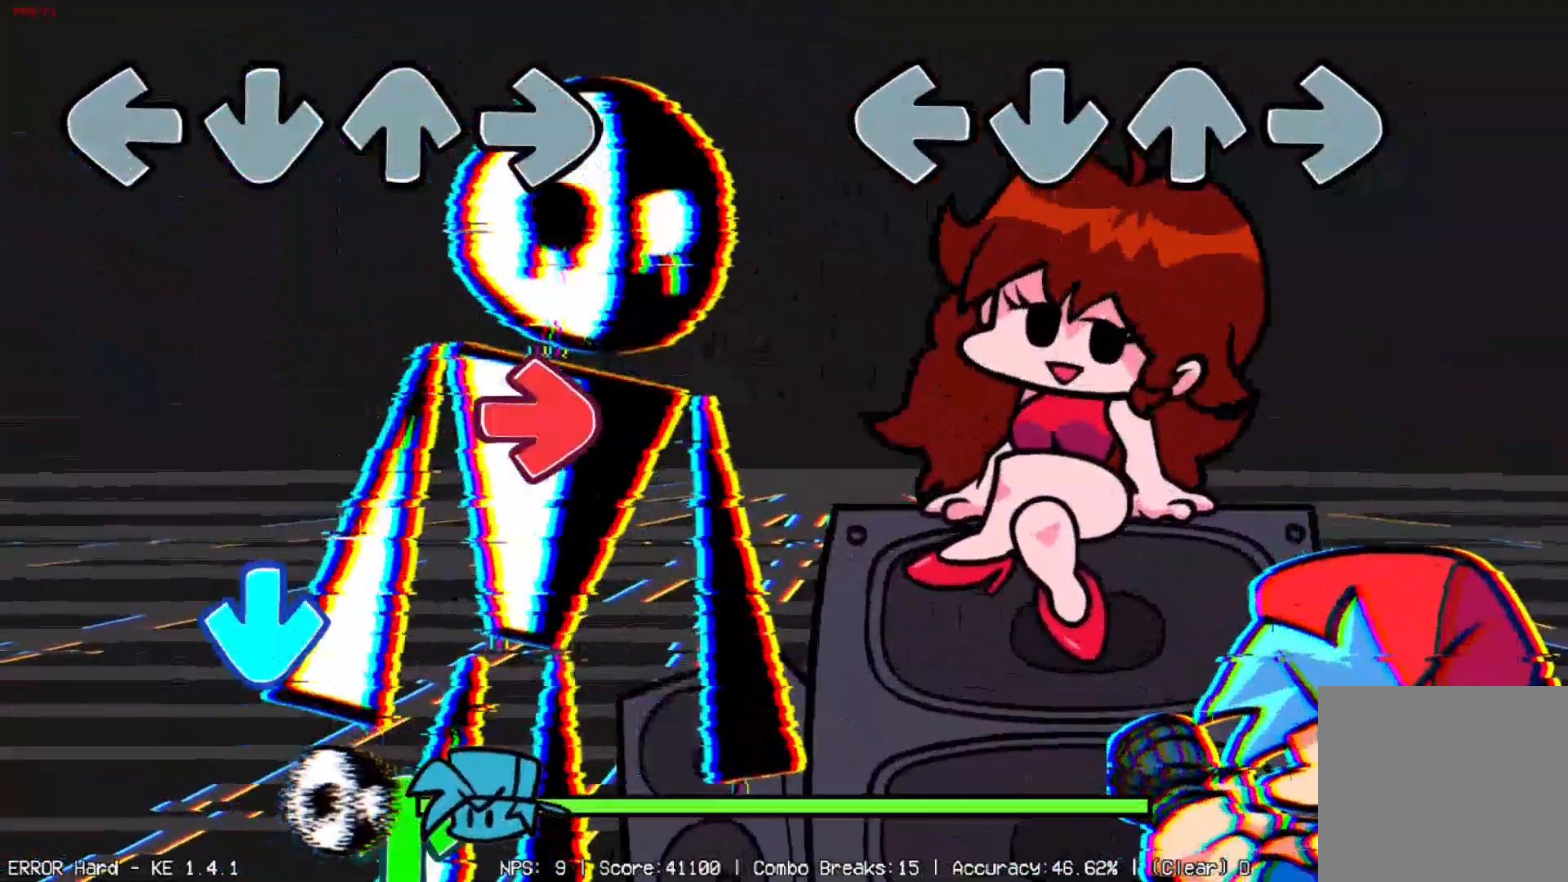
{"buttons": ["L1"], "events": [[134, "L1", "up"], [484, "L1", "down"]]}
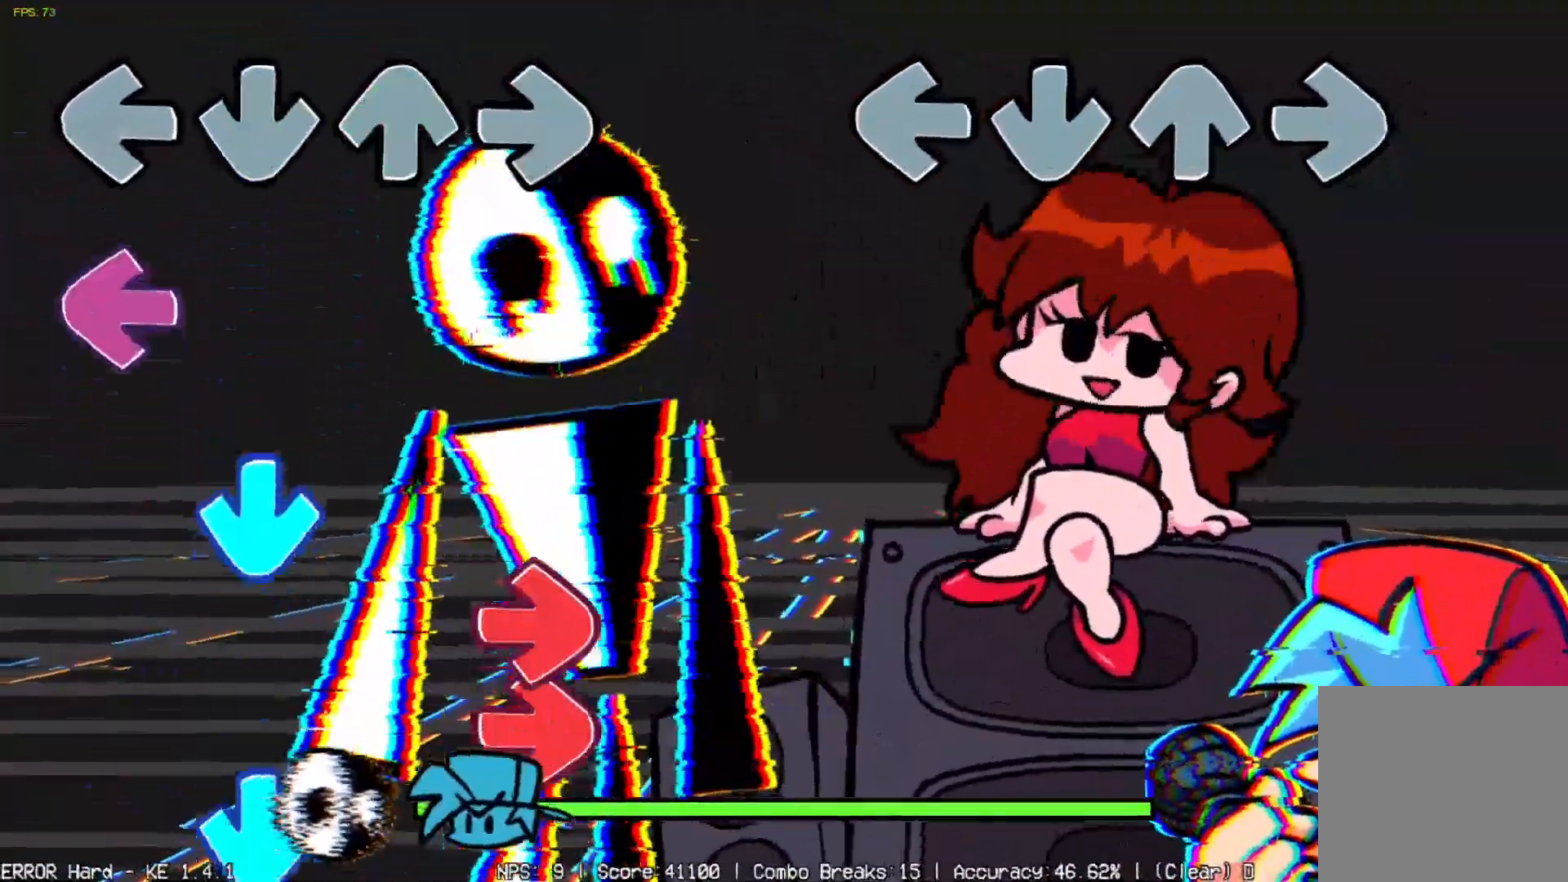
{"buttons": [], "events": [[167, "L1", "up"]]}
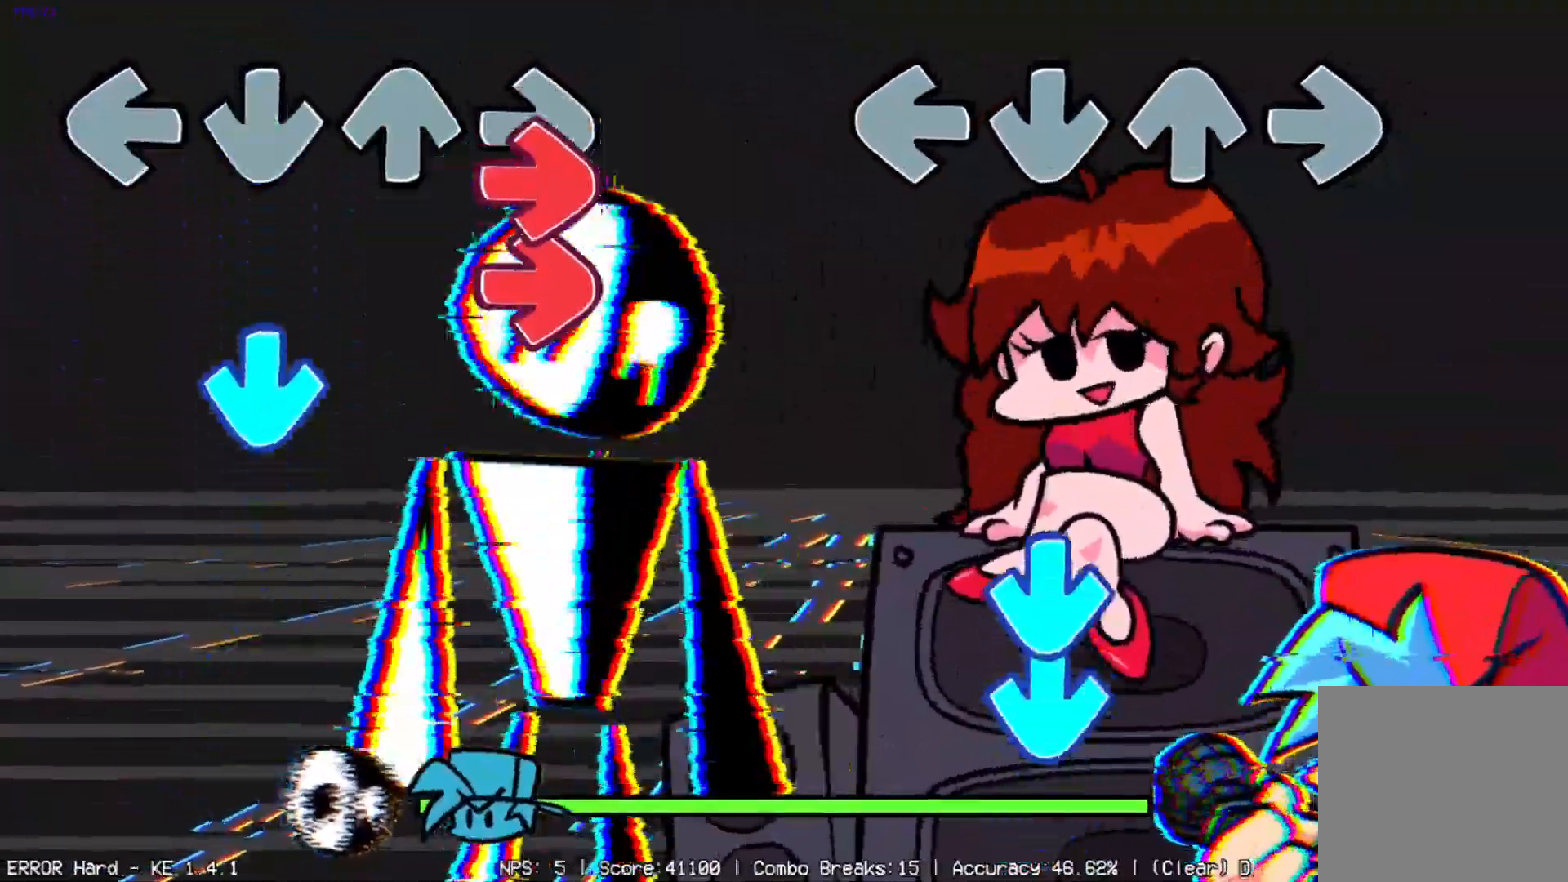
{"buttons": ["DPAD_DOWN"], "events": [[301, "DPAD_DOWN", "down"], [401, "DPAD_DOWN", "up"], [451, "DPAD_DOWN", "down"]]}